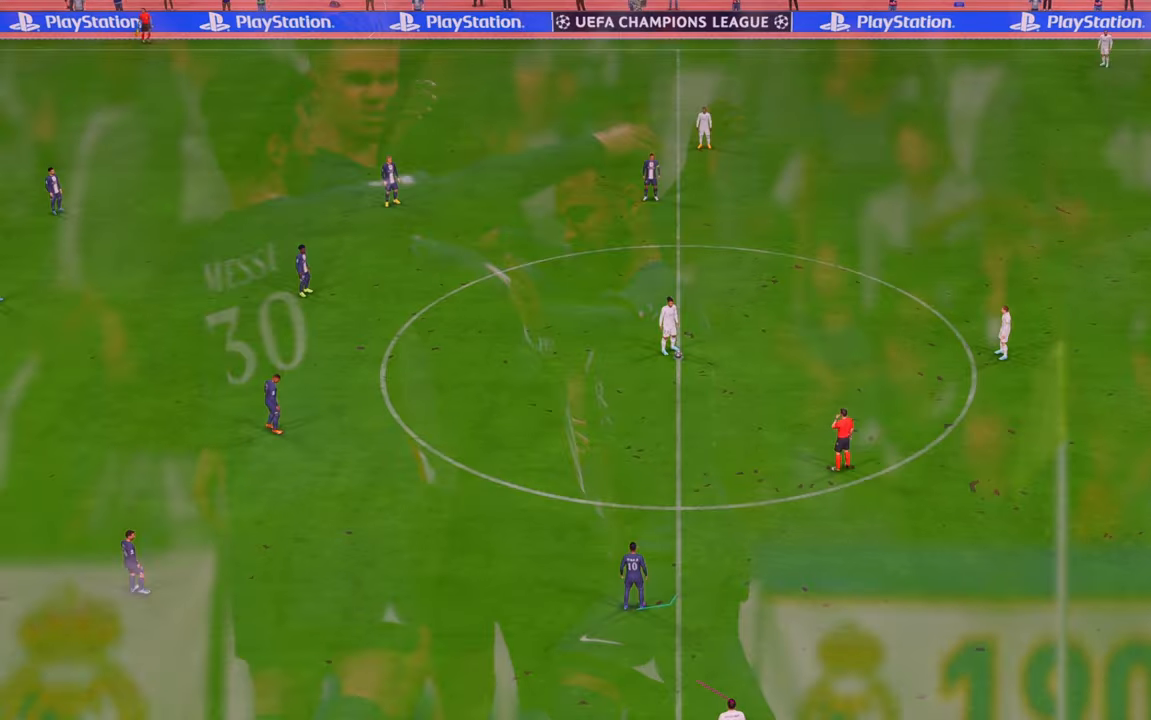
Gameplay with a controller (Xbox layout); each line is a JSON object with the inputs held at the frame after it (dt_ms = milliseconds from this image to that frame). "events" lists button and stick changes between this image and that frame as [ms after this image, input, new state], when the widget could be followed in between. Not read: L3 R3.
{"dt_ms": 500, "buttons": [], "left_stick": "center", "right_stick": "center", "events": []}
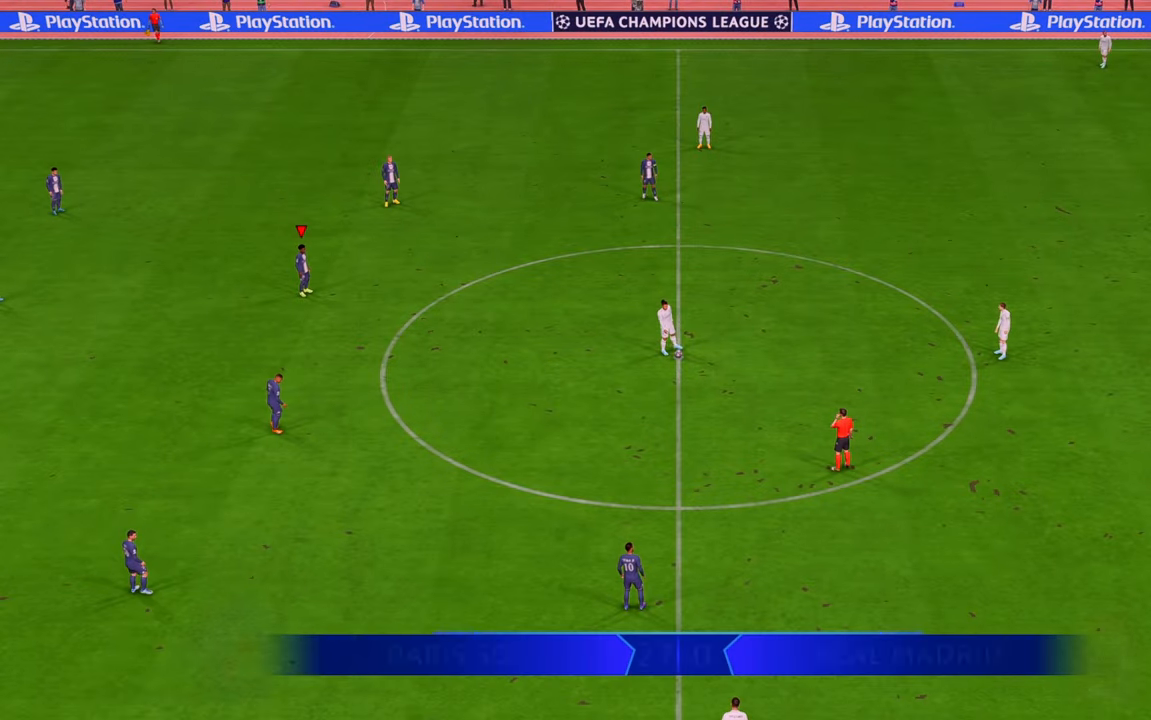
{"dt_ms": 500, "buttons": [], "left_stick": "center", "right_stick": "center", "events": []}
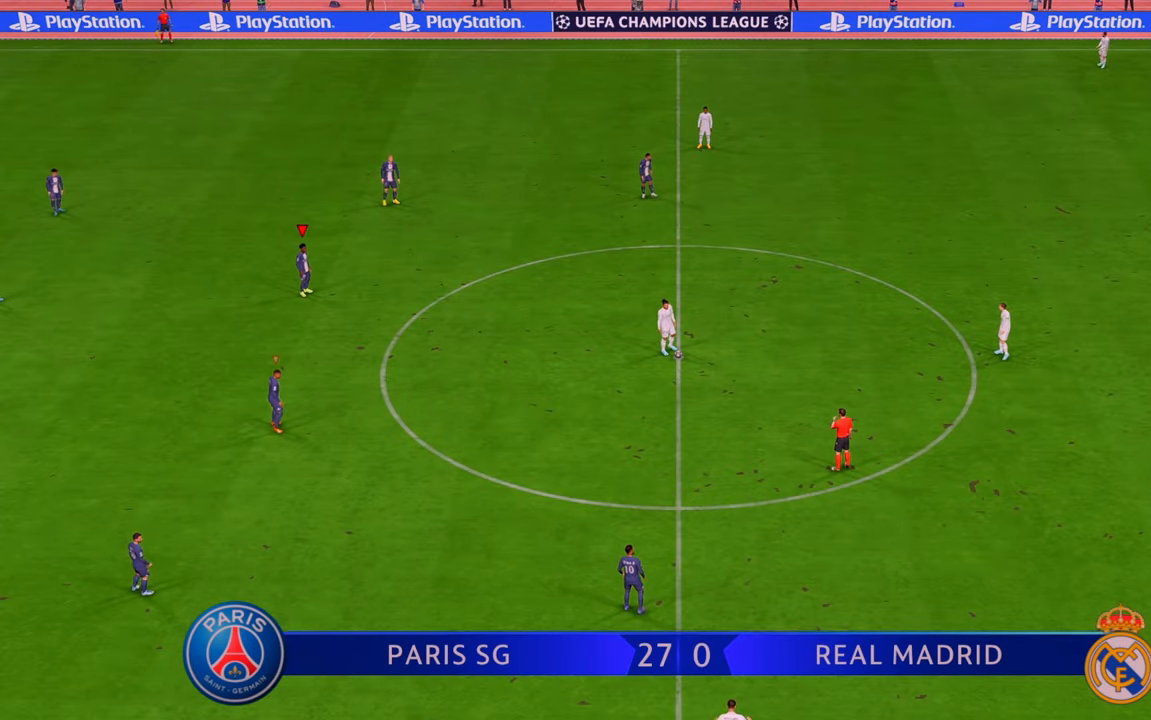
{"dt_ms": 500, "buttons": [], "left_stick": "center", "right_stick": "center", "events": []}
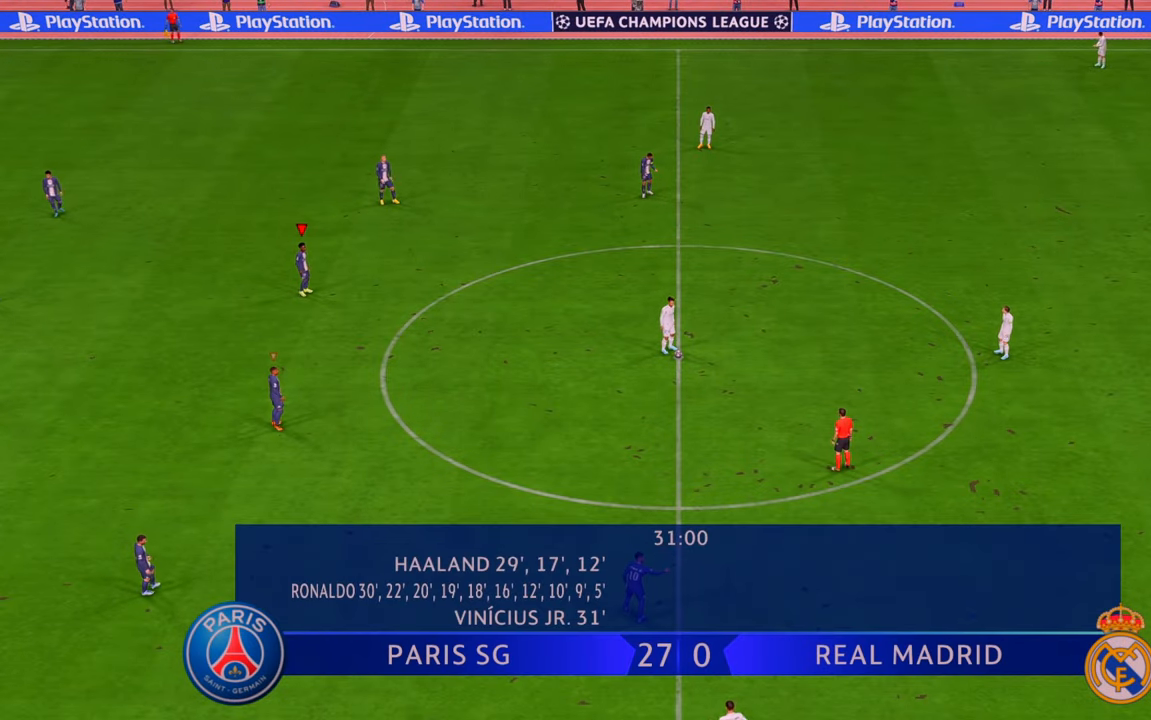
{"dt_ms": 500, "buttons": [], "left_stick": "center", "right_stick": "center", "events": []}
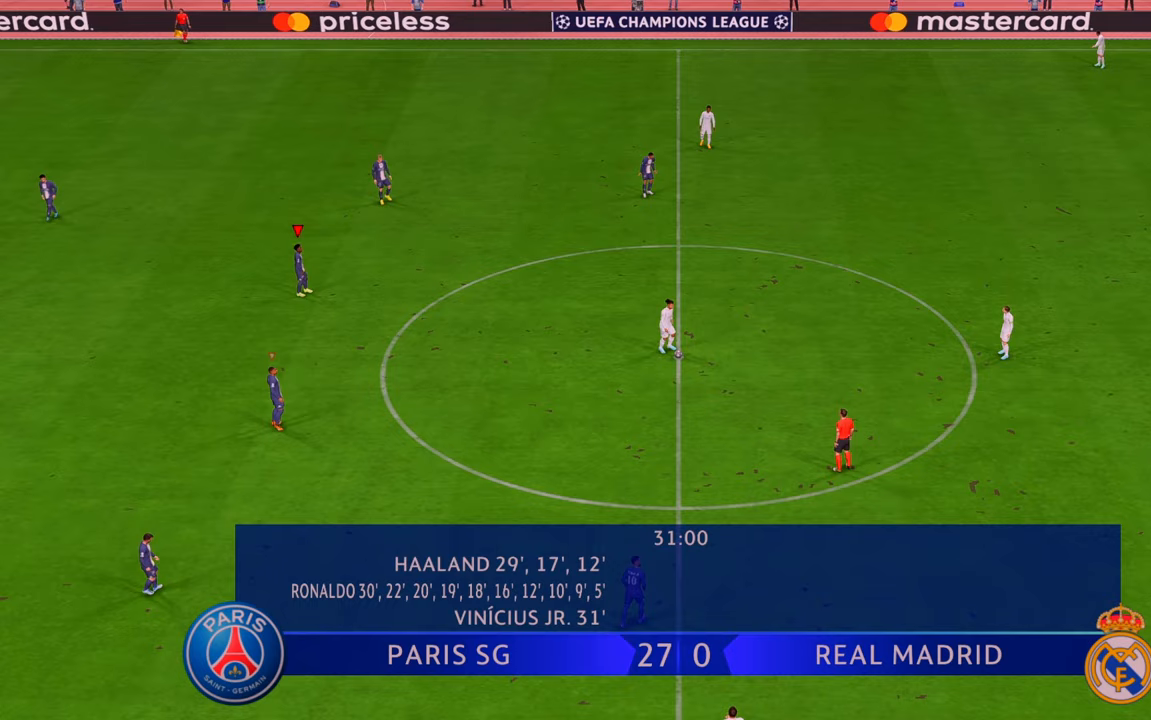
{"dt_ms": 500, "buttons": [], "left_stick": "center", "right_stick": "center", "events": []}
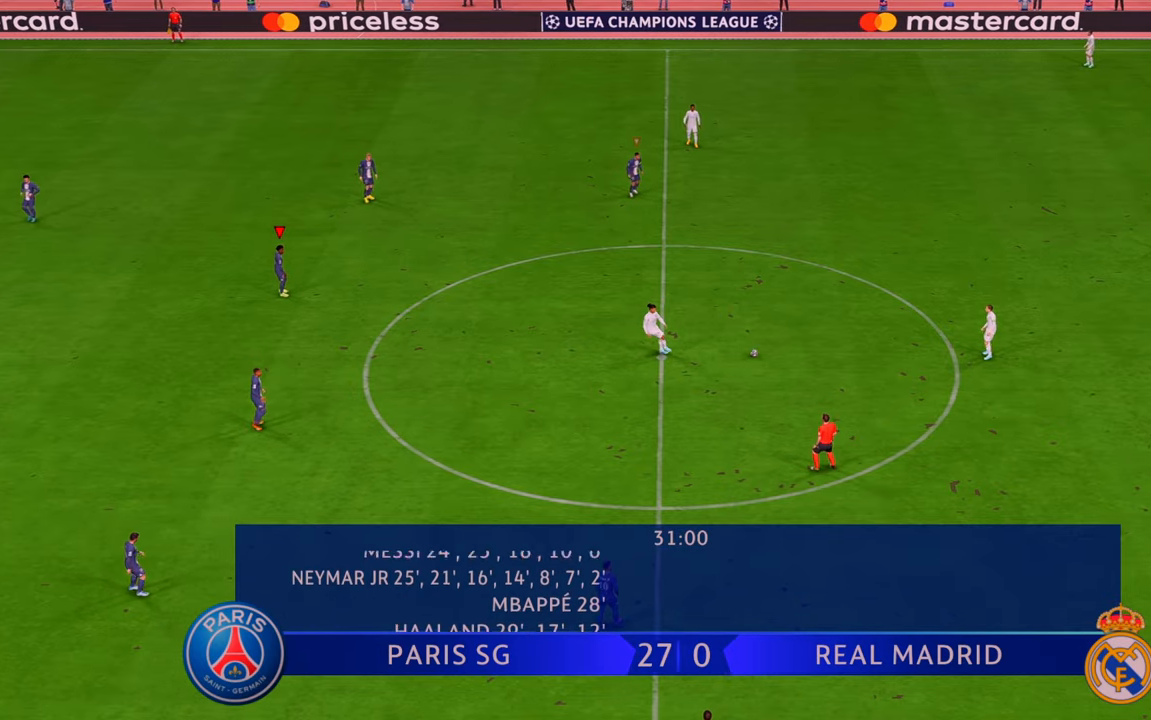
{"dt_ms": 500, "buttons": ["R2"], "left_stick": "right", "right_stick": "center", "events": [[17, "R2", "down"], [250, "left_stick", "right"], [300, "left_stick", "up-right"], [500, "left_stick", "right"]]}
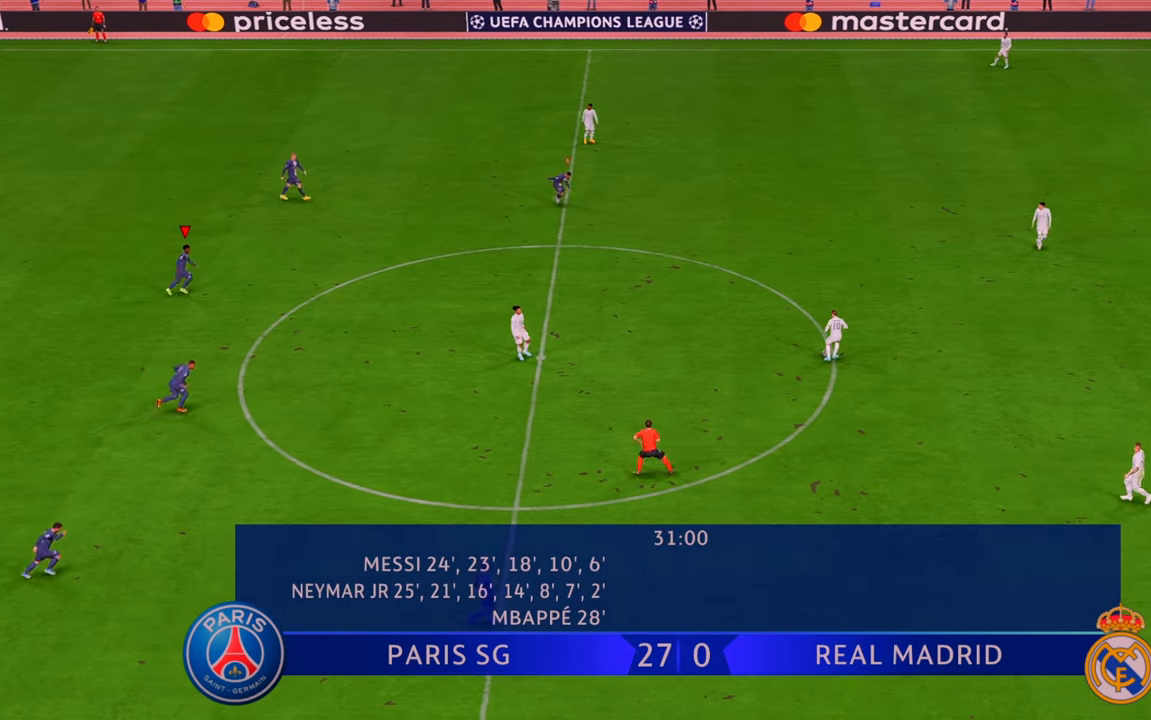
{"dt_ms": 500, "buttons": ["R2"], "left_stick": "right", "right_stick": "center", "events": [[267, "L1", "down"], [433, "L1", "up"]]}
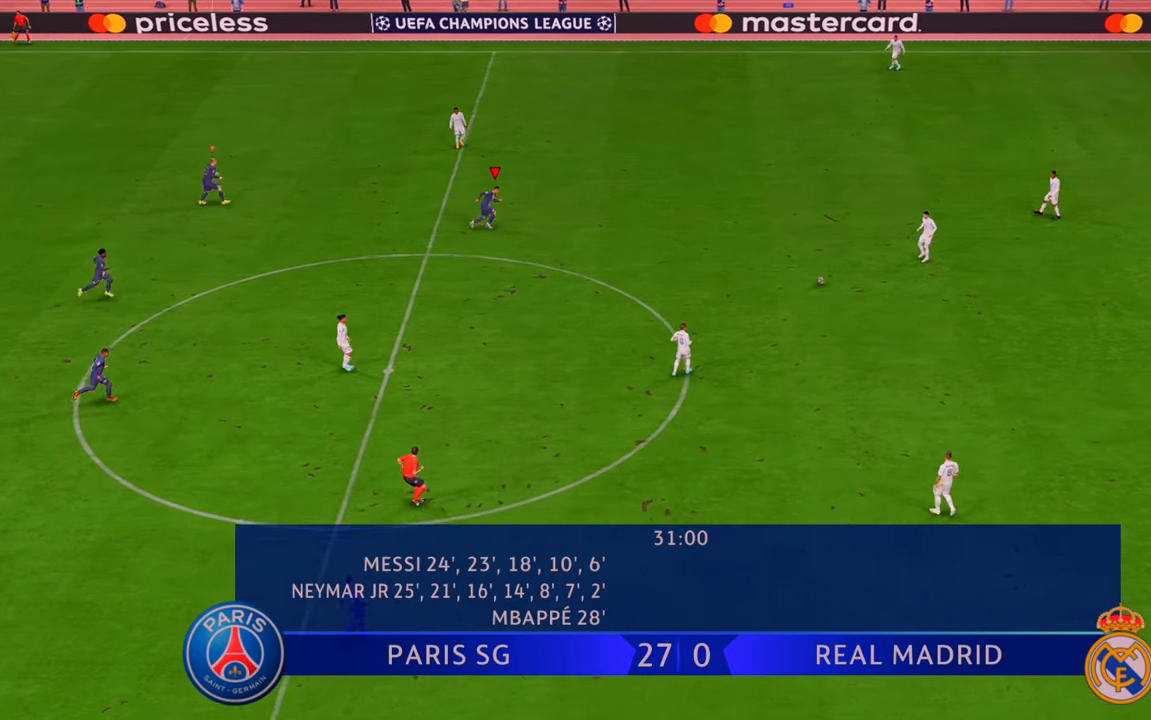
{"dt_ms": 500, "buttons": ["R2"], "left_stick": "down-right", "right_stick": "center", "events": [[267, "left_stick", "down-right"]]}
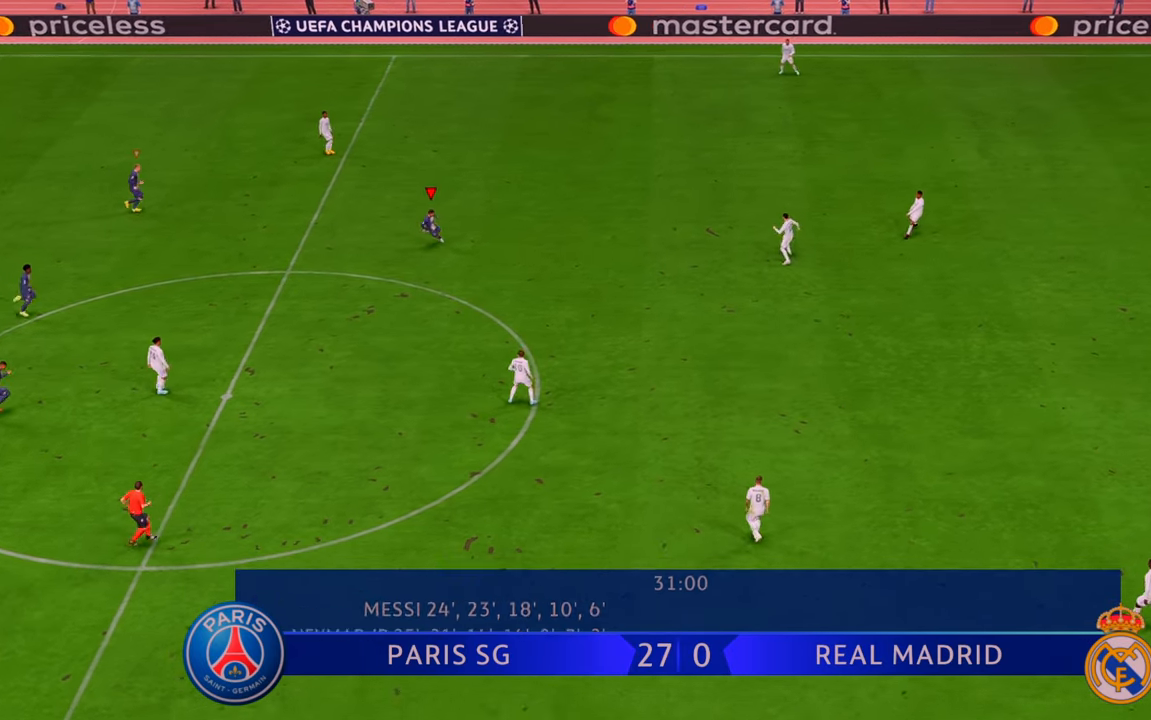
{"dt_ms": 500, "buttons": ["R2"], "left_stick": "up-right", "right_stick": "center", "events": [[50, "left_stick", "right"], [167, "left_stick", "up-right"]]}
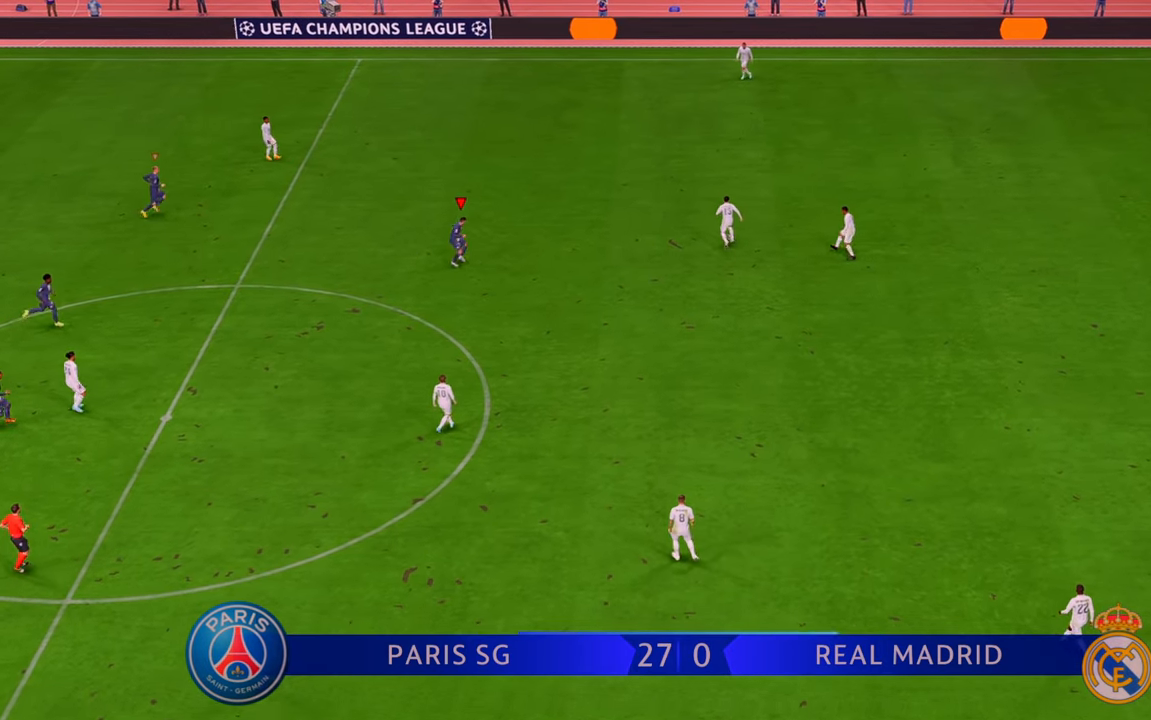
{"dt_ms": 500, "buttons": ["R2"], "left_stick": "up-right", "right_stick": "center", "events": []}
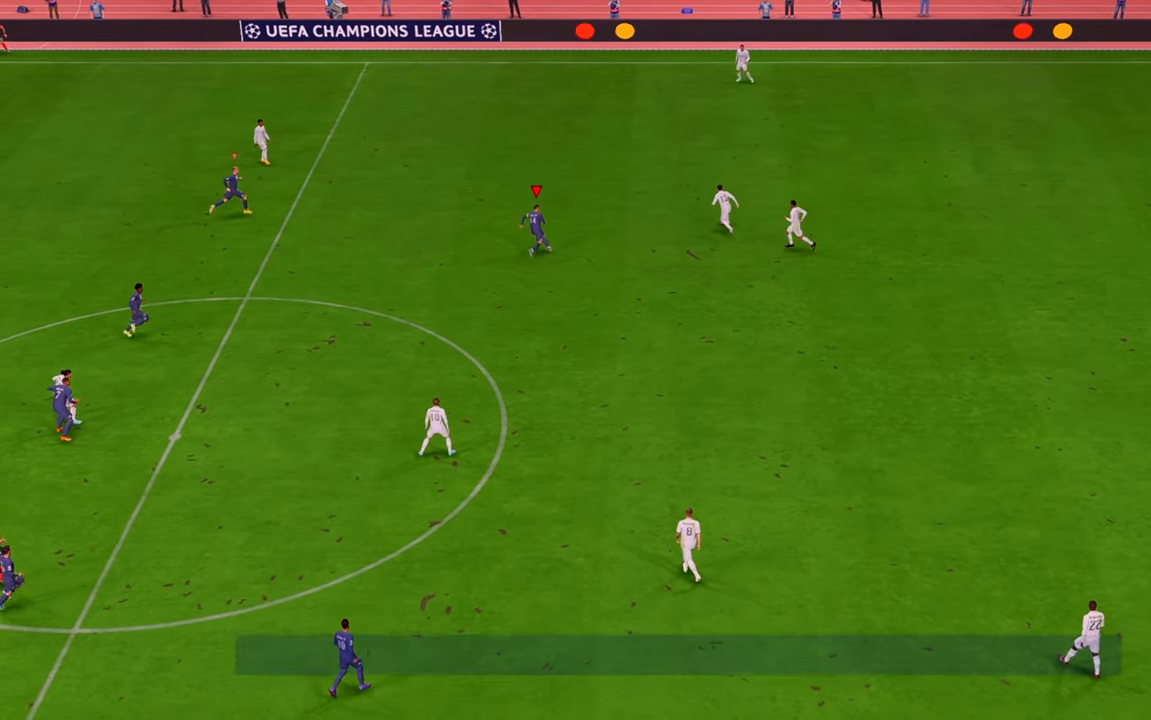
{"dt_ms": 500, "buttons": ["R2"], "left_stick": "down-right", "right_stick": "center", "events": [[33, "left_stick", "up"], [333, "left_stick", "center"], [500, "left_stick", "down-right"]]}
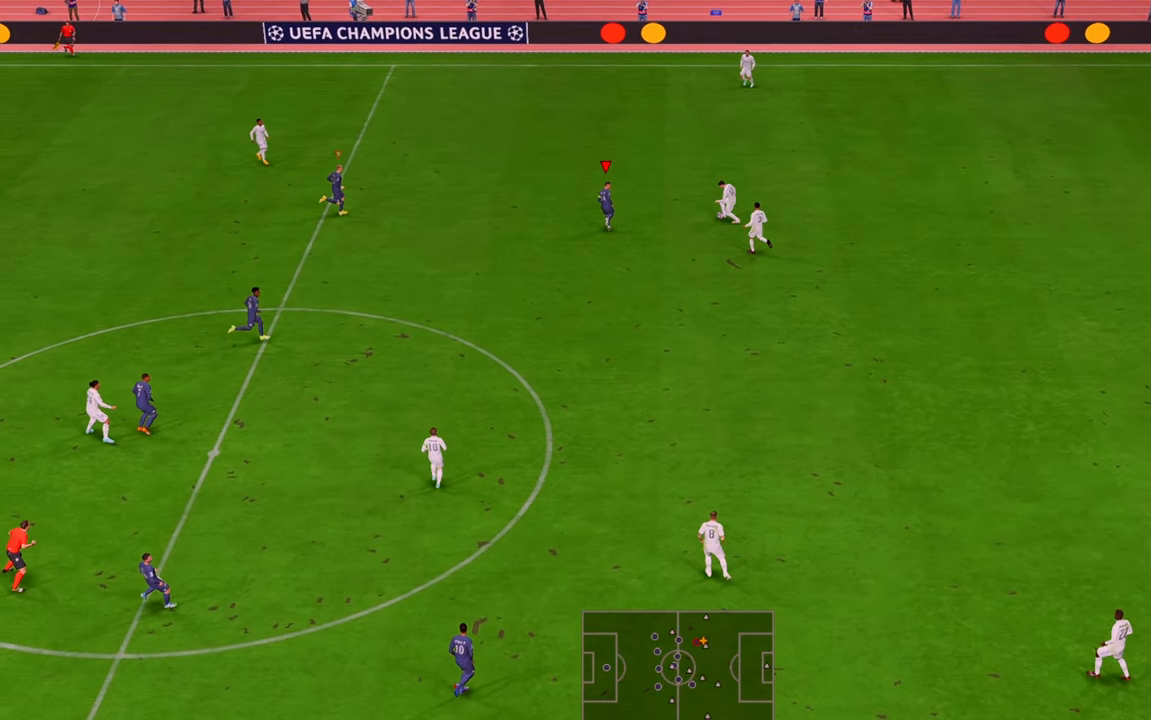
{"dt_ms": 500, "buttons": ["R2"], "left_stick": "up", "right_stick": "center", "events": [[417, "left_stick", "up-right"], [483, "left_stick", "up"]]}
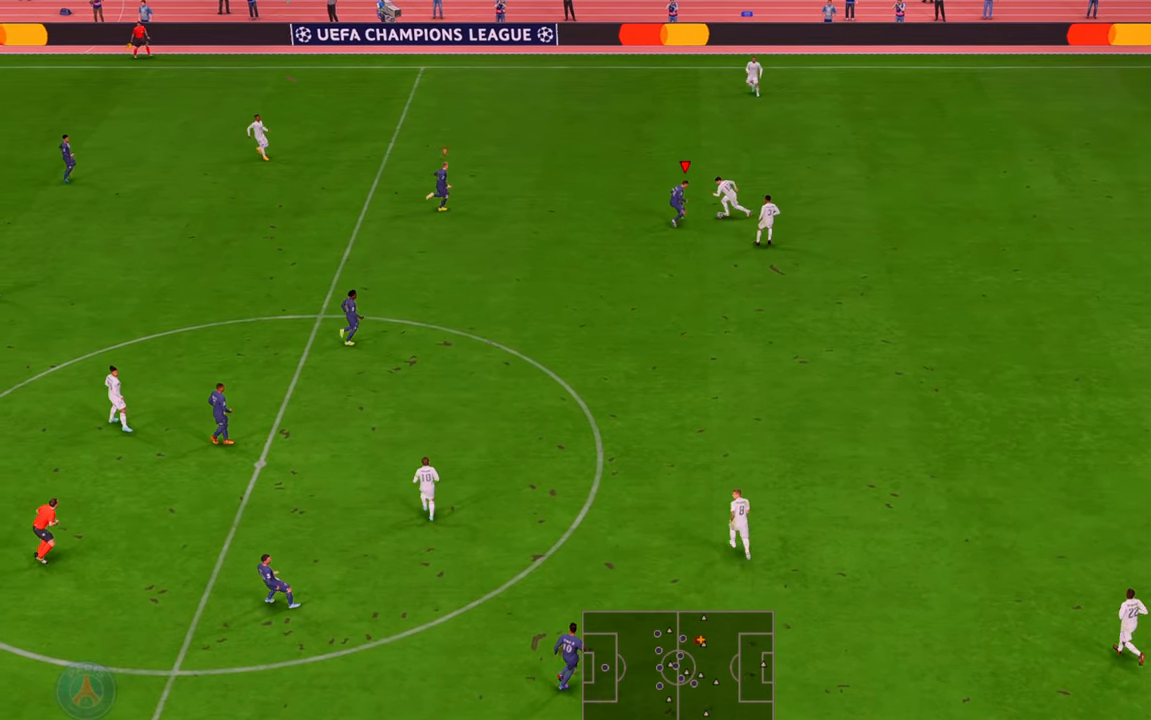
{"dt_ms": 500, "buttons": ["R2"], "left_stick": "right", "right_stick": "center", "events": [[117, "left_stick", "up-left"], [383, "left_stick", "center"], [500, "left_stick", "right"]]}
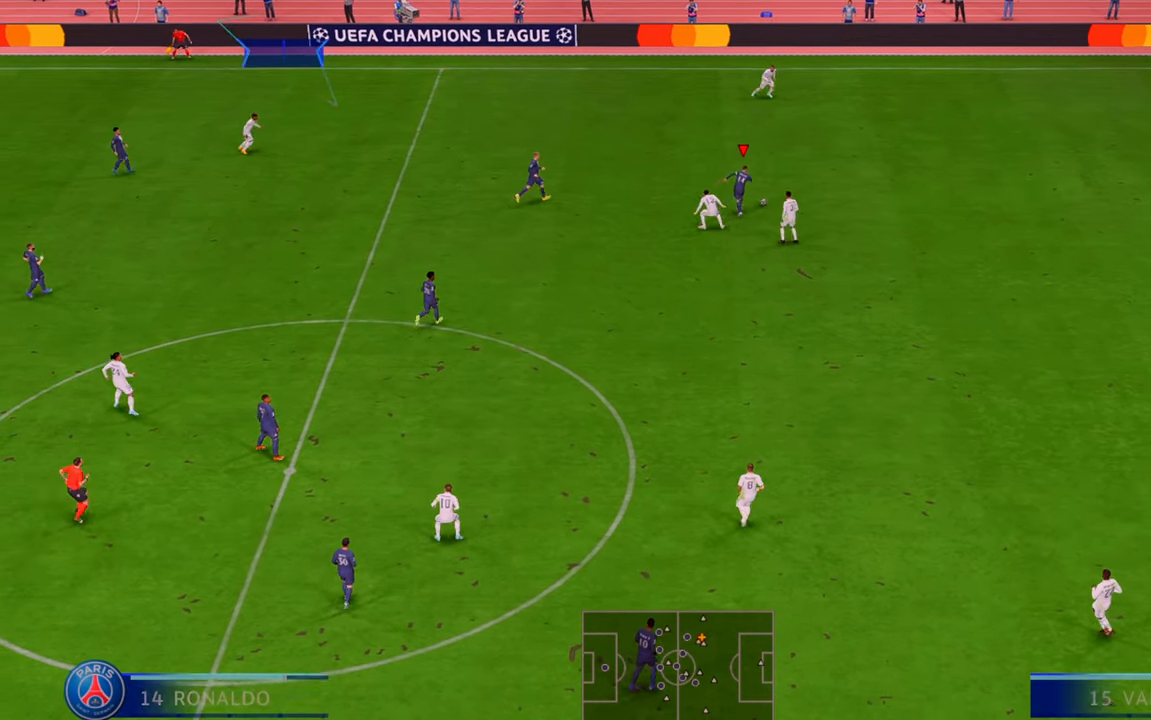
{"dt_ms": 500, "buttons": ["R2"], "left_stick": "right", "right_stick": "center", "events": []}
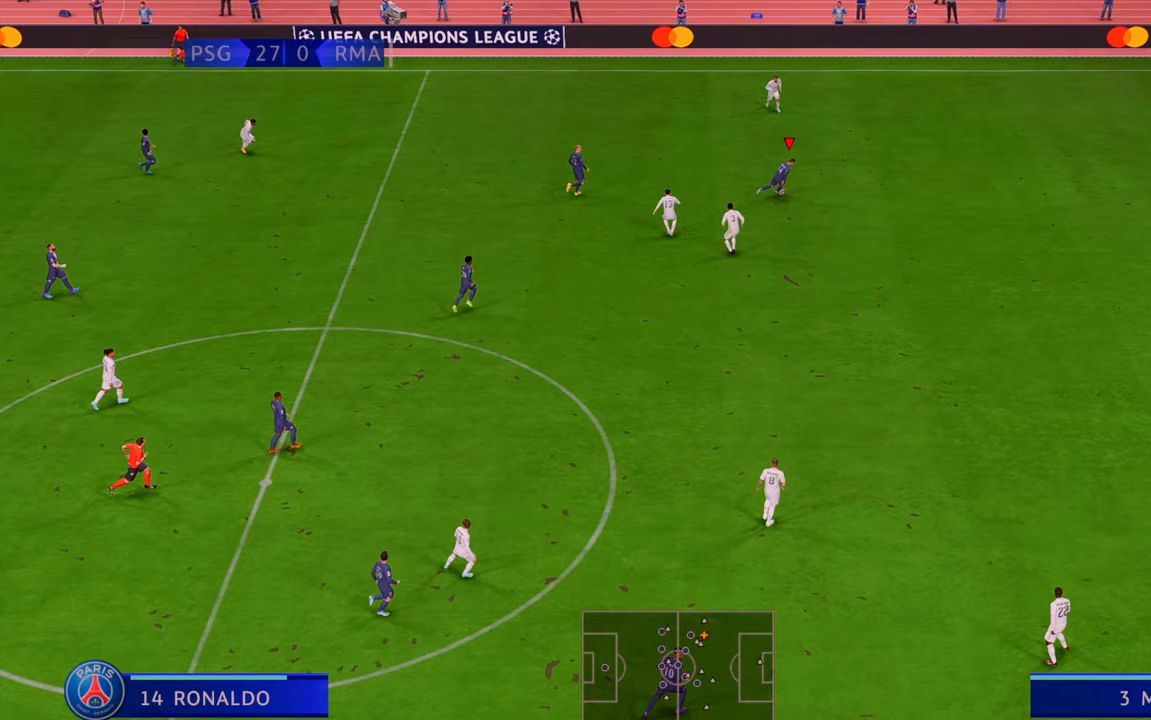
{"dt_ms": 500, "buttons": ["R2"], "left_stick": "down-right", "right_stick": "center", "events": [[450, "left_stick", "down-right"]]}
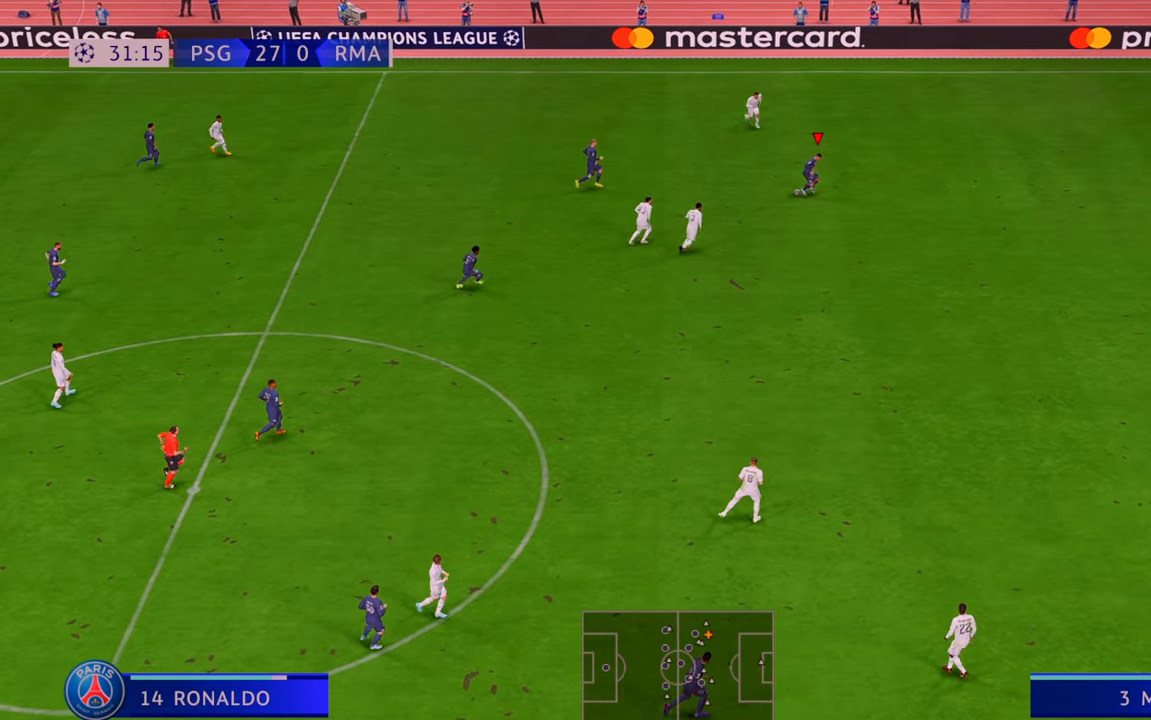
{"dt_ms": 500, "buttons": ["R2"], "left_stick": "down-right", "right_stick": "center", "events": []}
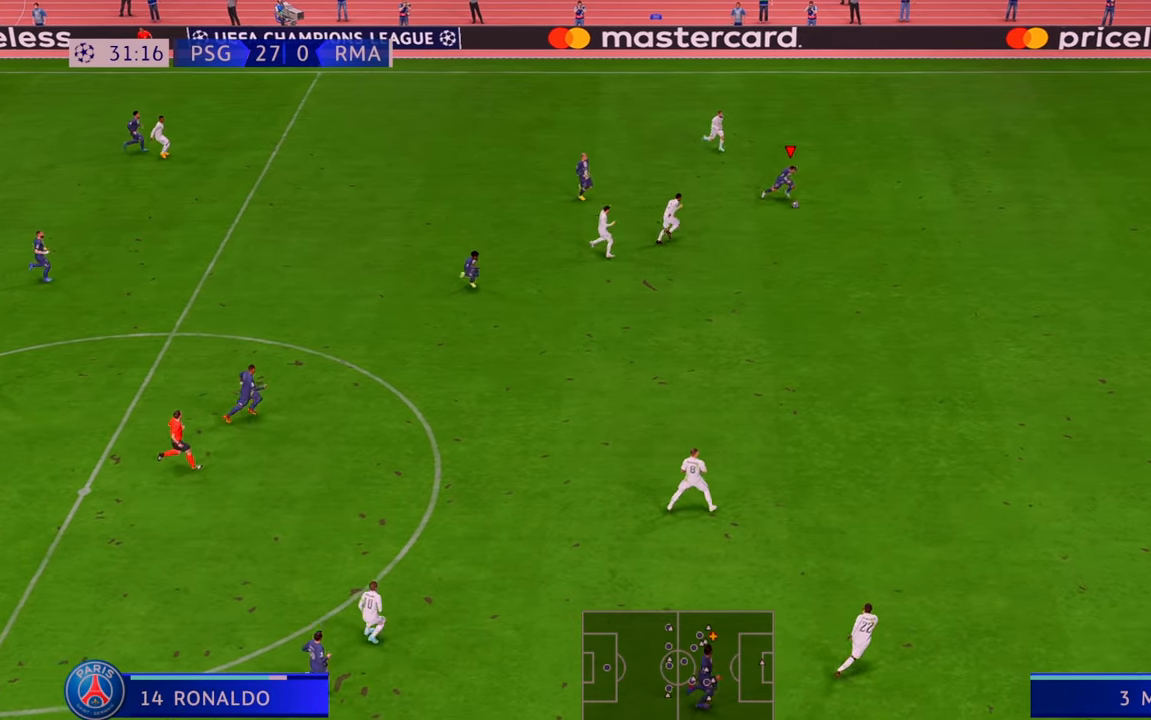
{"dt_ms": 500, "buttons": ["R2"], "left_stick": "down-right", "right_stick": "center", "events": []}
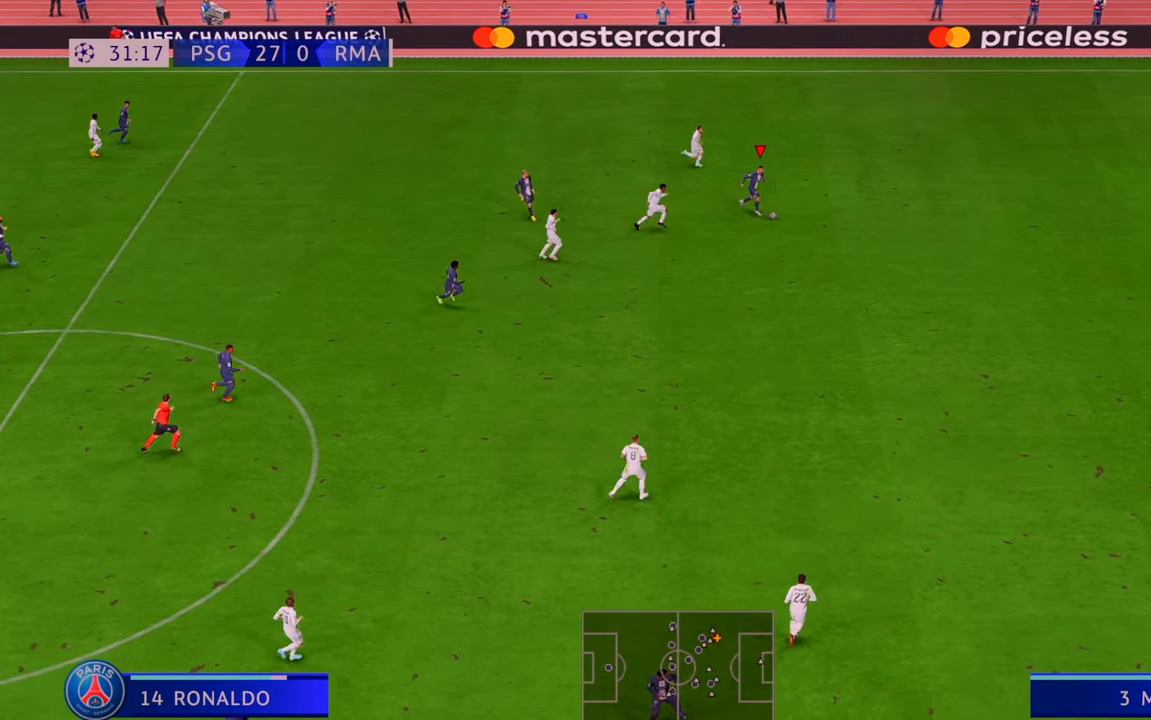
{"dt_ms": 500, "buttons": ["R2"], "left_stick": "down-right", "right_stick": "center", "events": []}
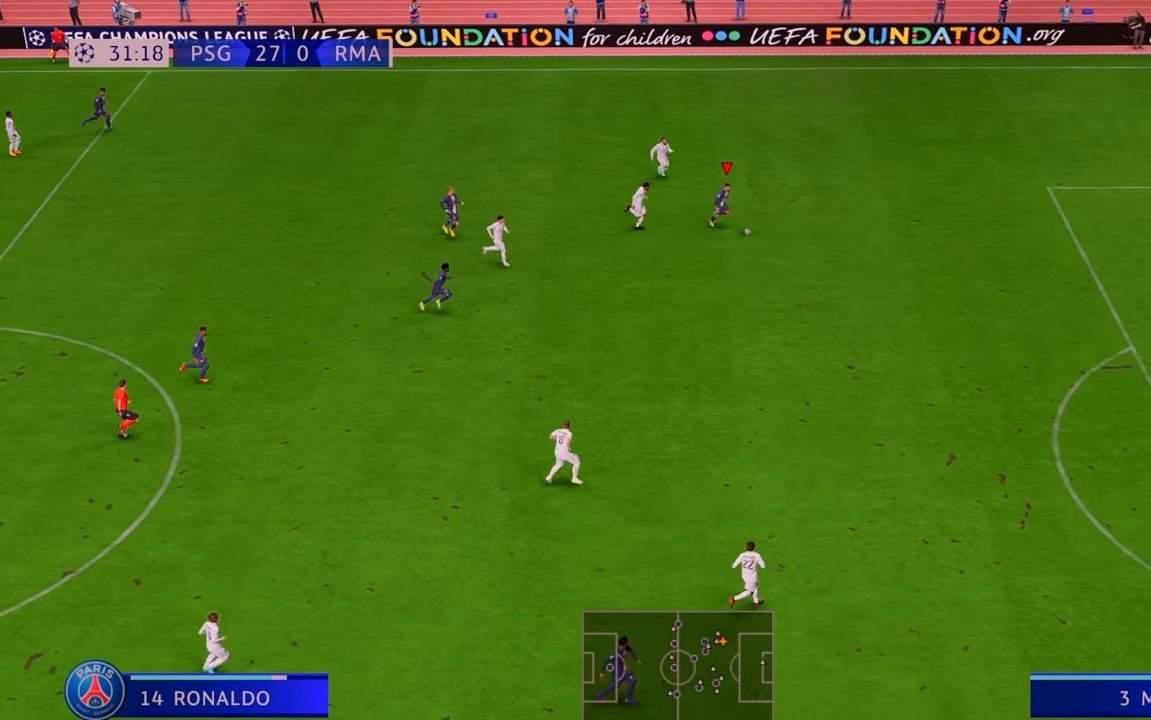
{"dt_ms": 500, "buttons": ["R2"], "left_stick": "down-right", "right_stick": "center", "events": []}
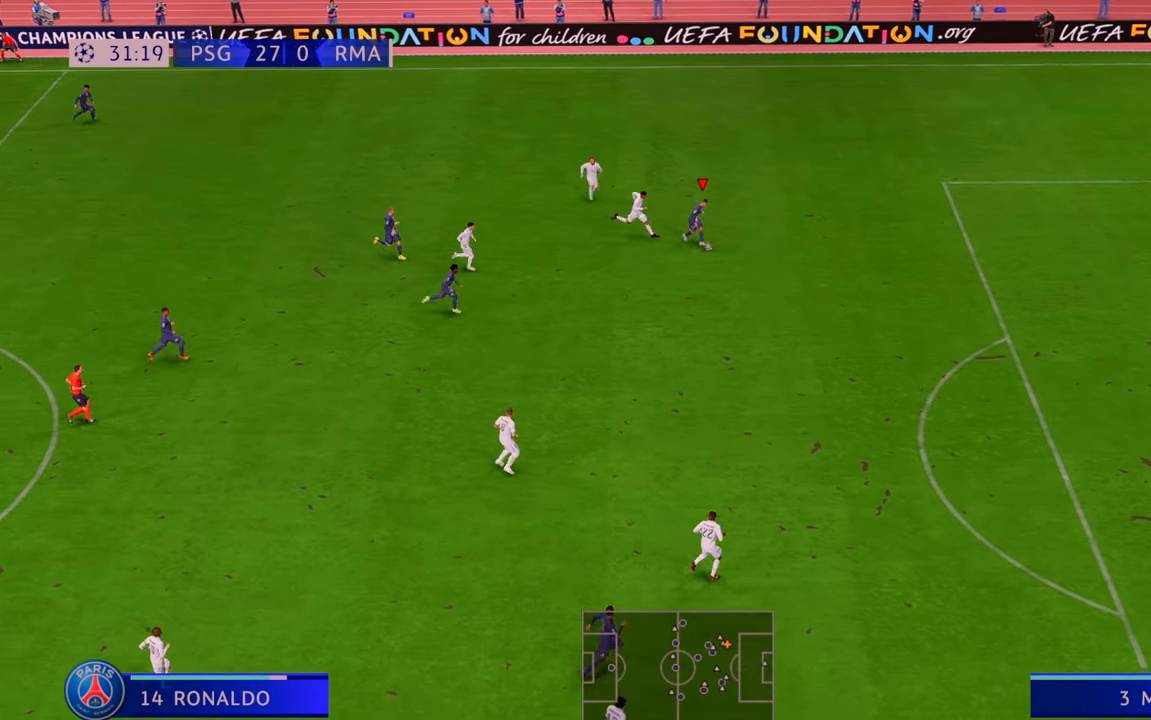
{"dt_ms": 500, "buttons": ["R2"], "left_stick": "down-right", "right_stick": "center", "events": []}
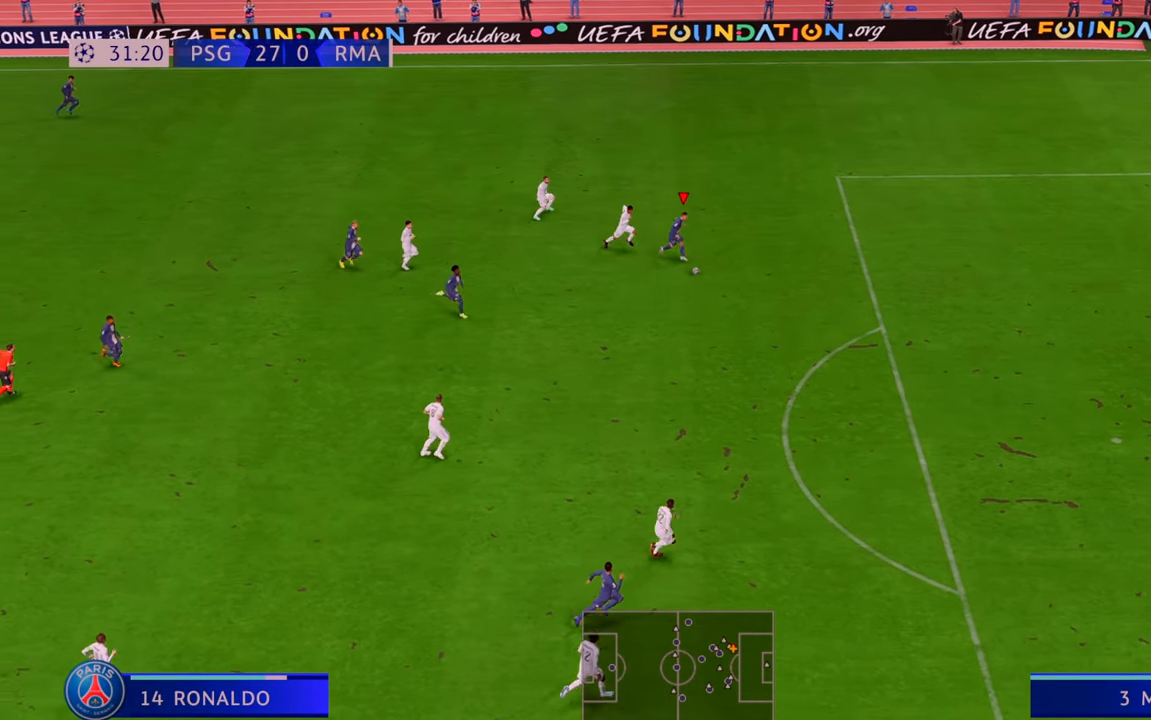
{"dt_ms": 500, "buttons": ["R2"], "left_stick": "down-right", "right_stick": "center", "events": []}
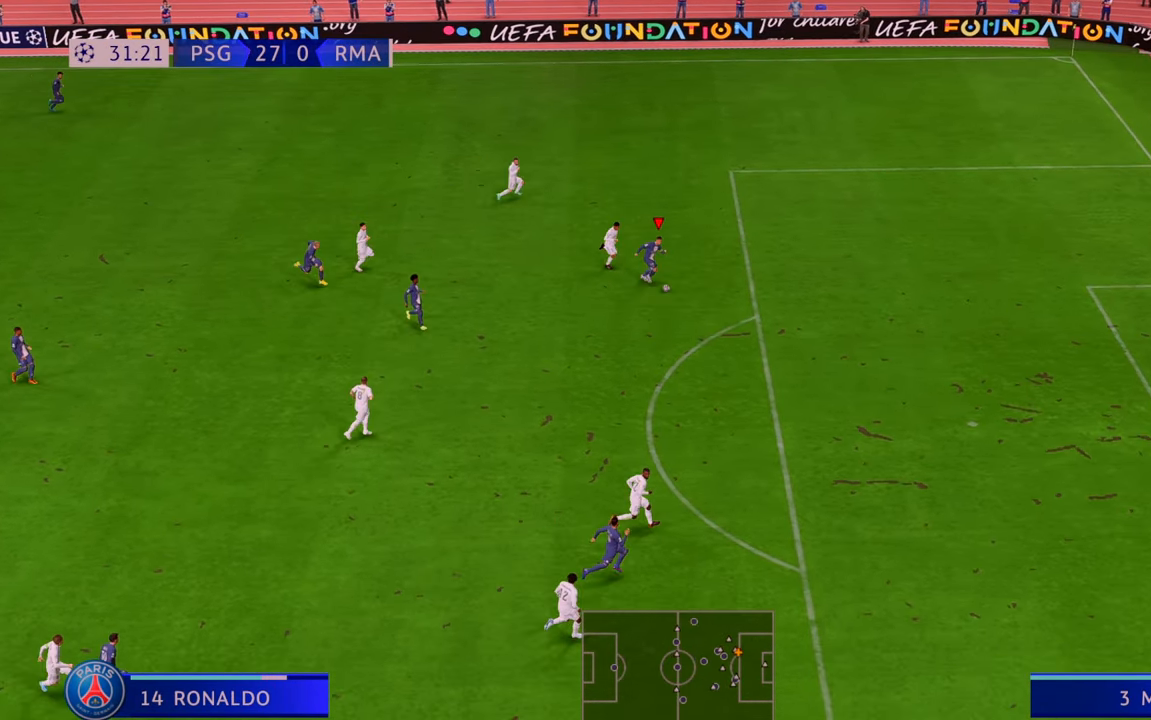
{"dt_ms": 500, "buttons": ["R2"], "left_stick": "down-right", "right_stick": "center", "events": []}
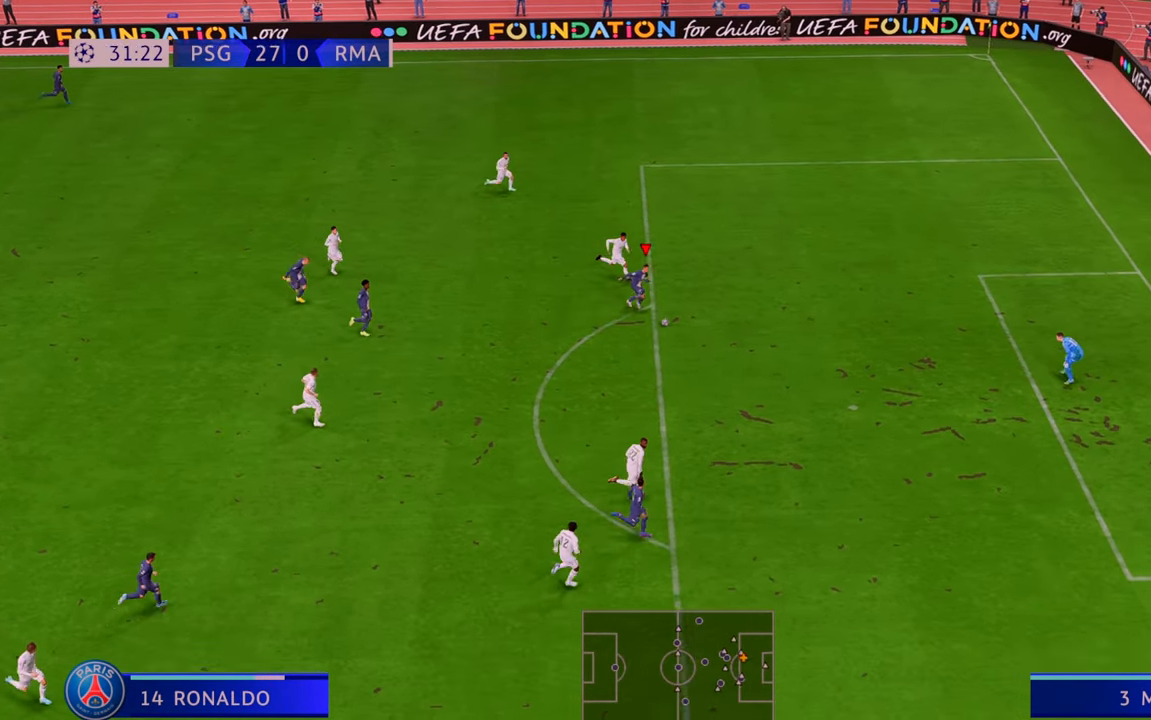
{"dt_ms": 500, "buttons": [], "left_stick": "down-right", "right_stick": "center", "events": [[150, "R2", "up"]]}
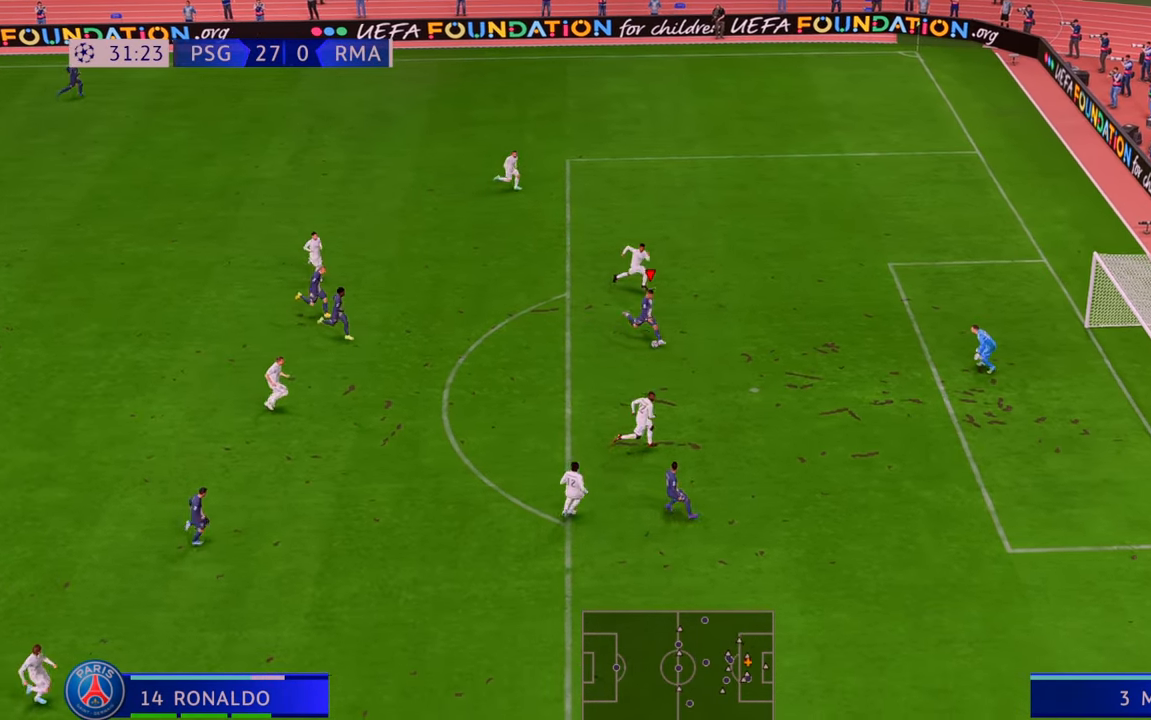
{"dt_ms": 500, "buttons": [], "left_stick": "right", "right_stick": "center"}
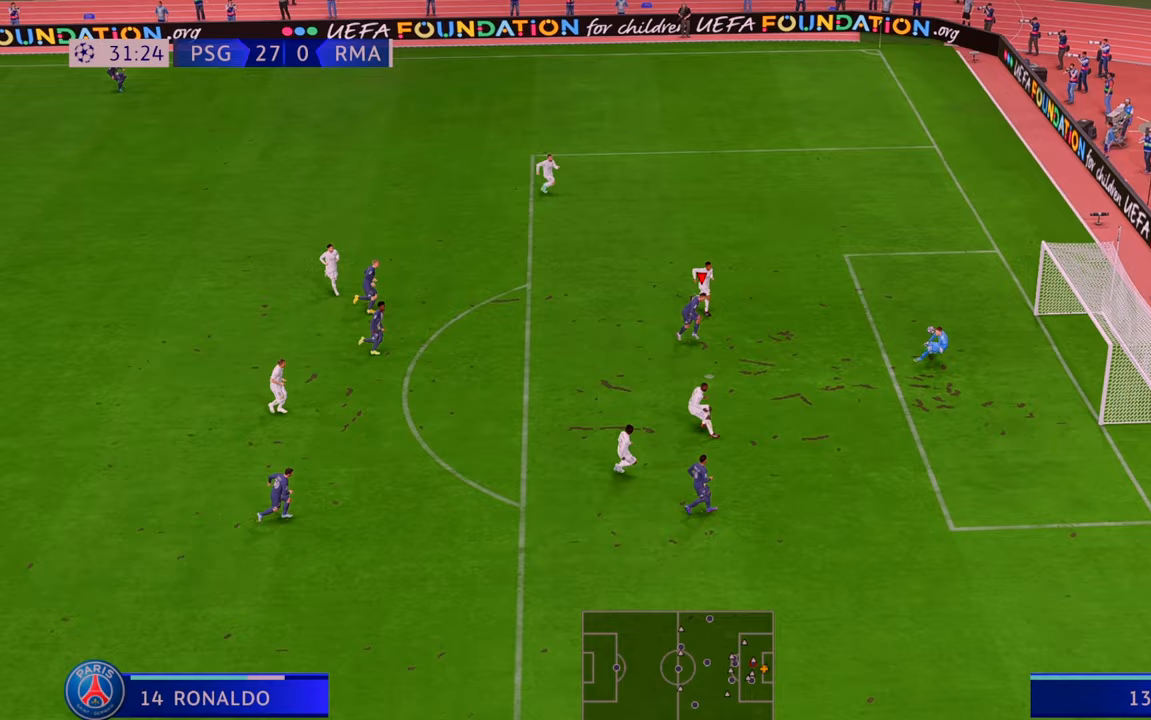
{"dt_ms": 500, "buttons": [], "left_stick": "down-right", "right_stick": "center", "events": [[250, "left_stick", "down-right"]]}
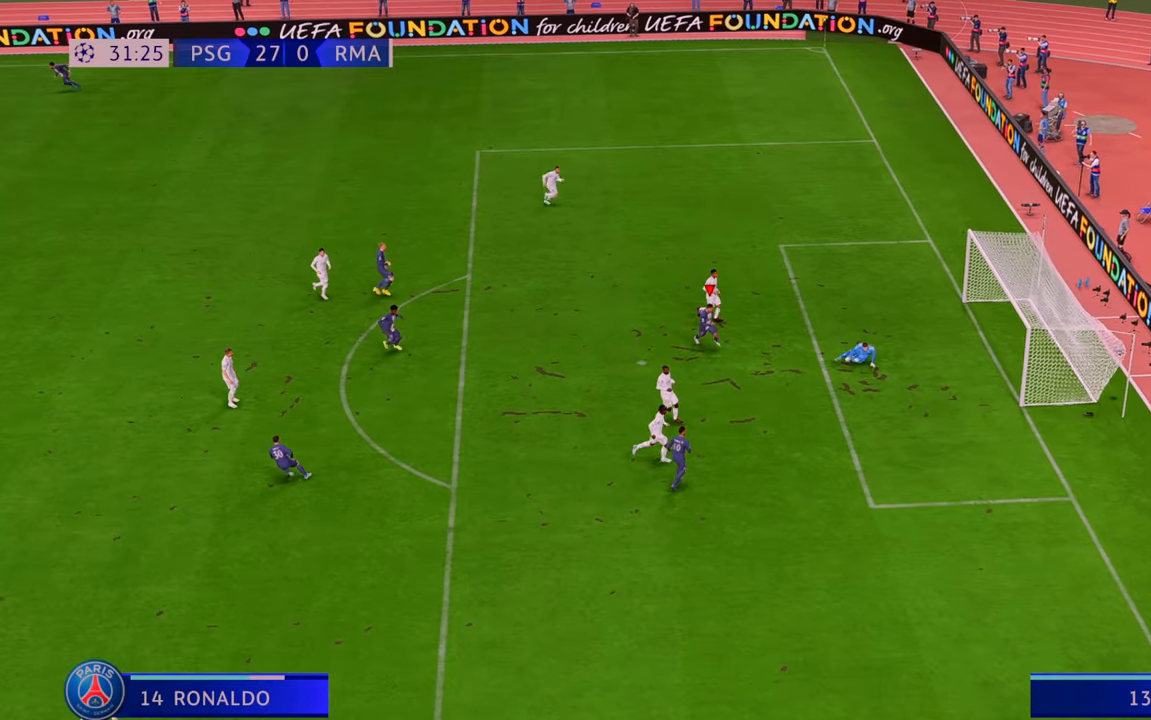
{"dt_ms": 500, "buttons": [], "left_stick": "down-right", "right_stick": "center", "events": []}
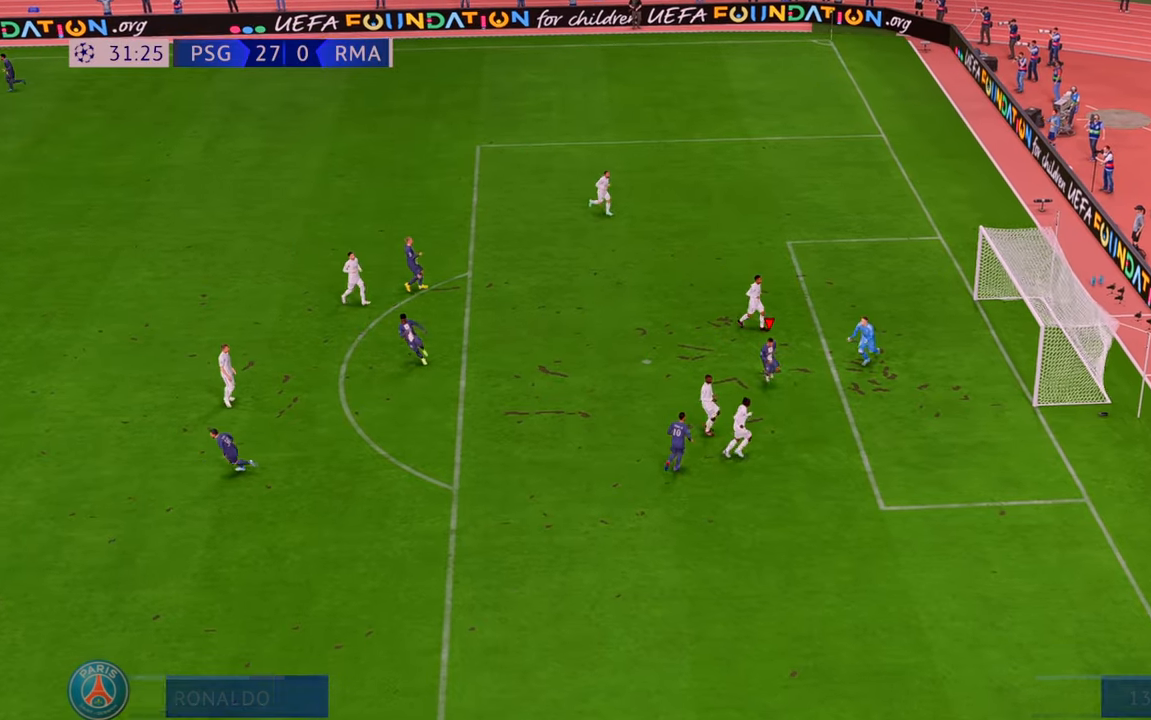
{"dt_ms": 500, "buttons": [], "left_stick": "down-right", "right_stick": "center", "events": []}
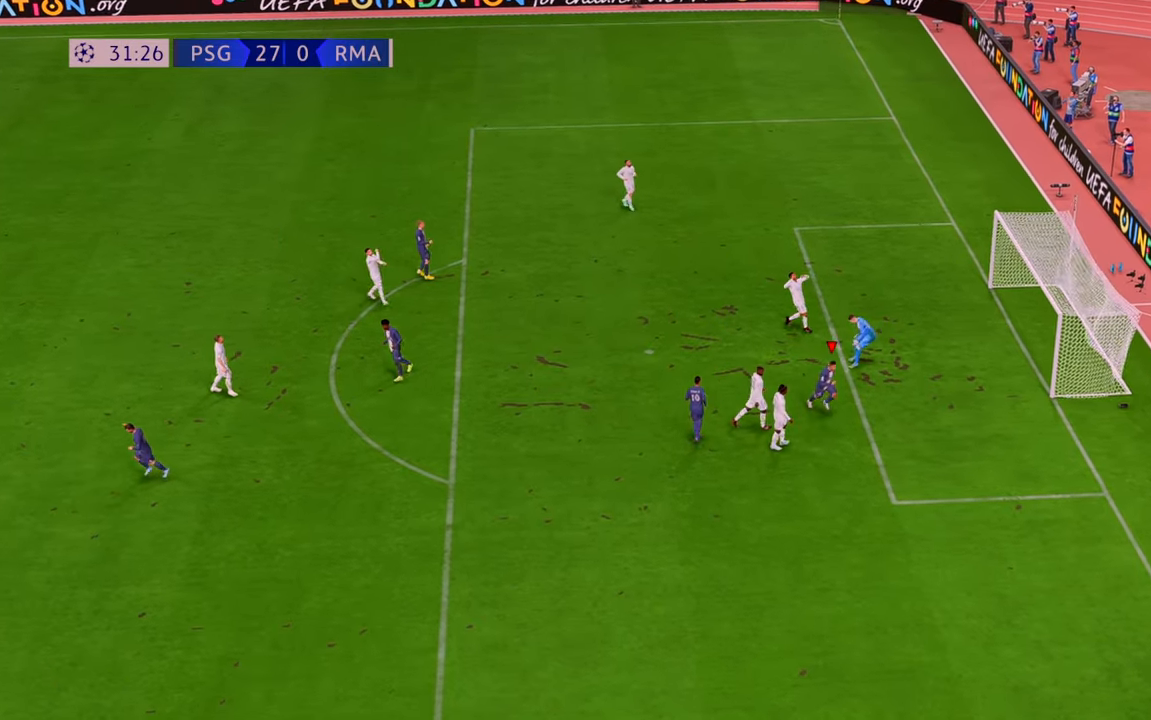
{"dt_ms": 1000, "buttons": [], "left_stick": "center", "right_stick": "center"}
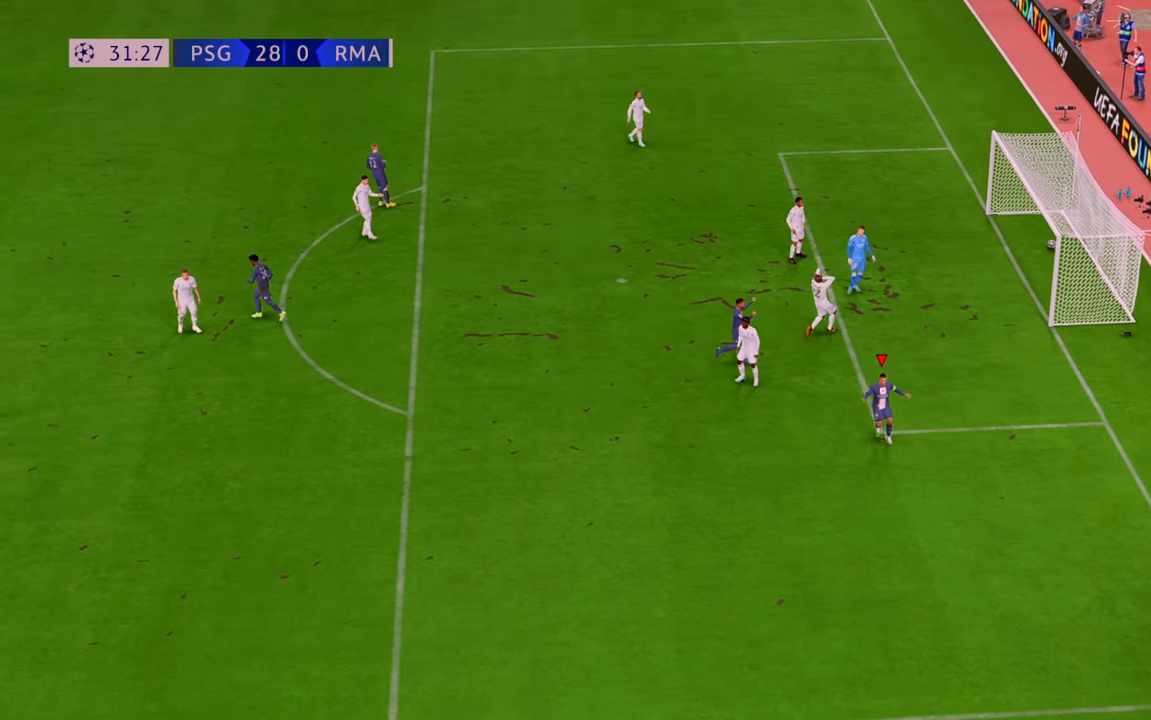
{"dt_ms": 500, "buttons": [], "left_stick": "center", "right_stick": "center", "events": []}
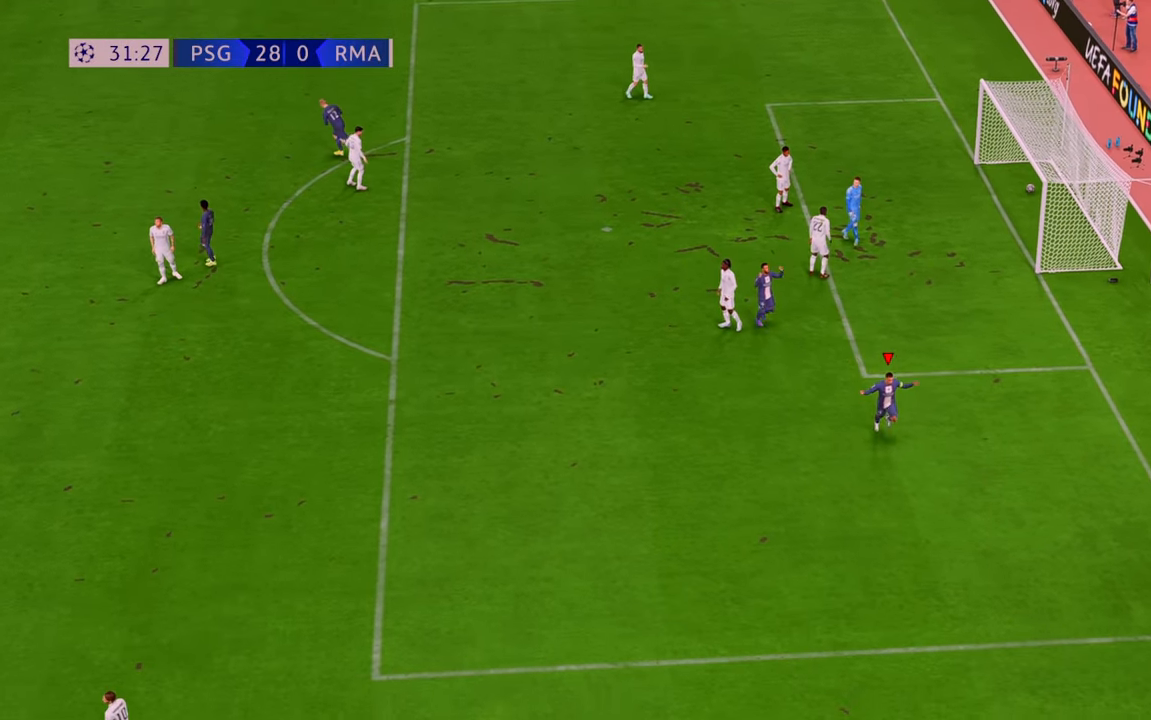
{"dt_ms": 500, "buttons": [], "left_stick": "center", "right_stick": "center", "events": []}